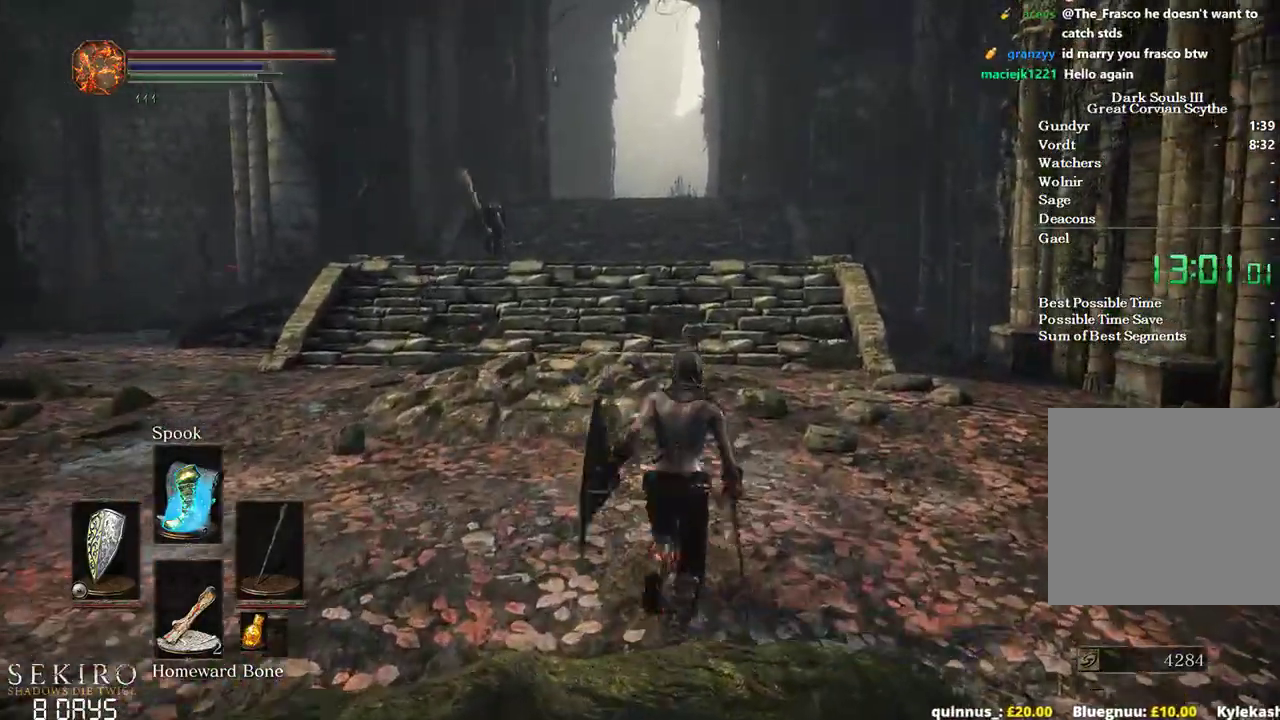
Gameplay with a controller (Xbox layout); each line is a JSON object with the inputs held at the frame after it. "events" lists button and stick changes between this image and that frame as [ms after this image, input, new state], when the widget could be followed in between.
{"buttons": ["B"], "left_stick": "up", "right_stick": "down-left", "events": []}
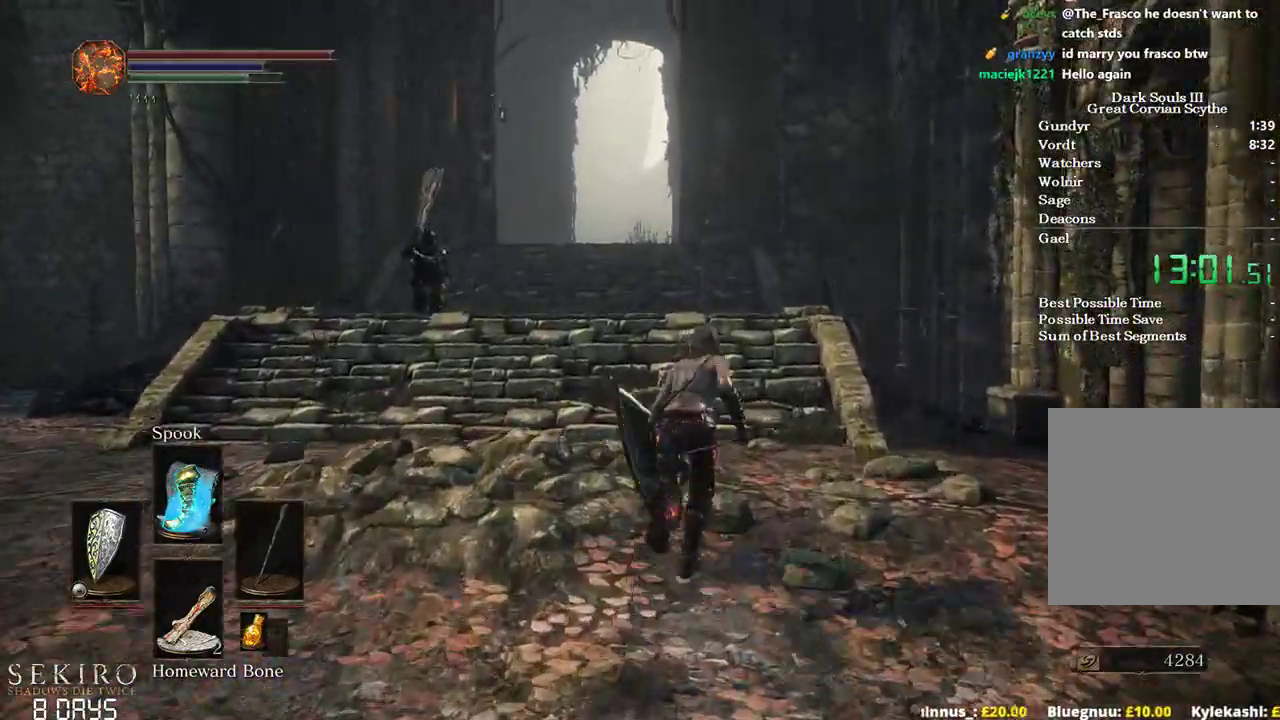
{"buttons": ["B"], "left_stick": "up", "right_stick": "down-left"}
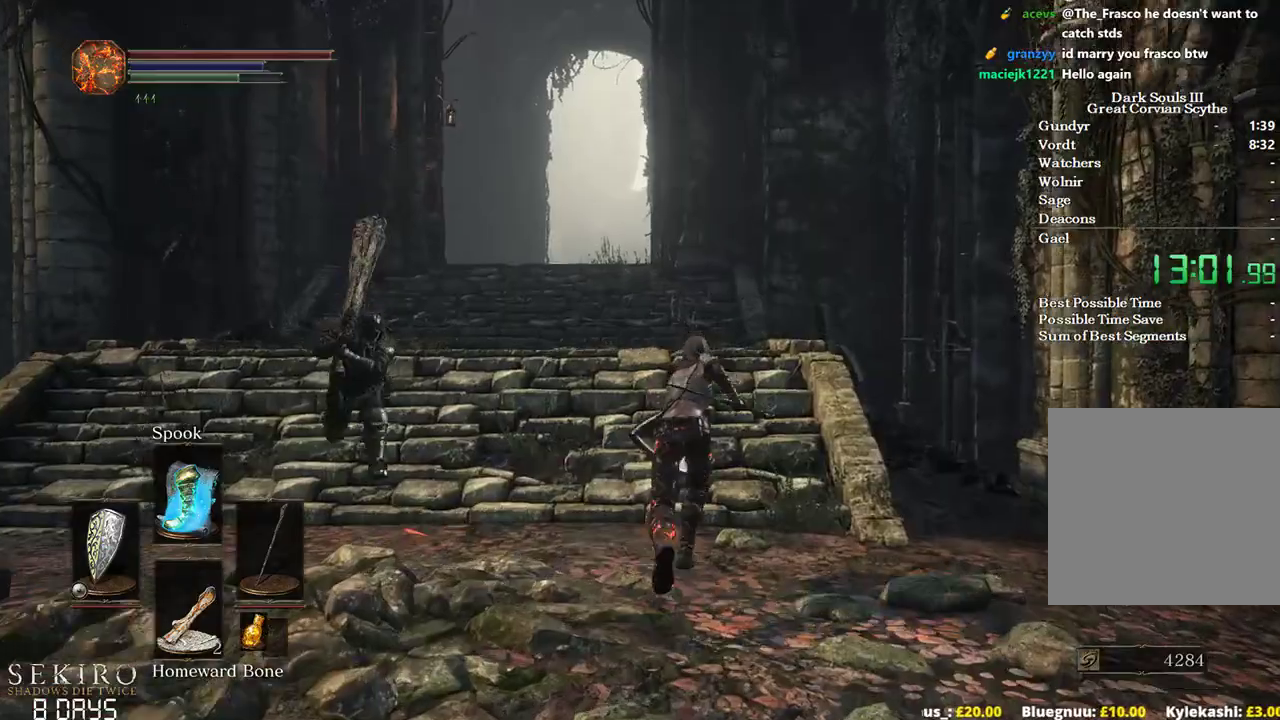
{"buttons": ["B"], "left_stick": "up", "right_stick": "down-left", "events": []}
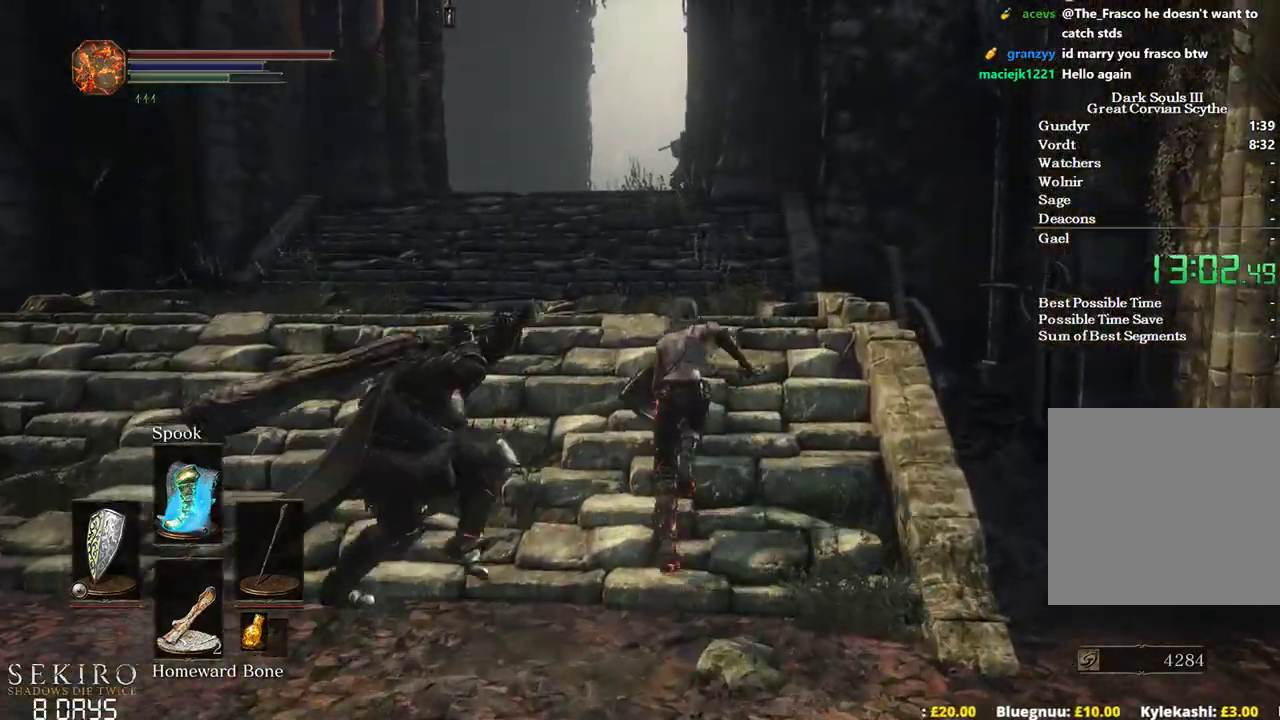
{"buttons": ["B"], "left_stick": "up-left", "right_stick": "down-right", "events": [[100, "left_stick", "up-left"], [183, "right_stick", "down"], [417, "right_stick", "down-right"]]}
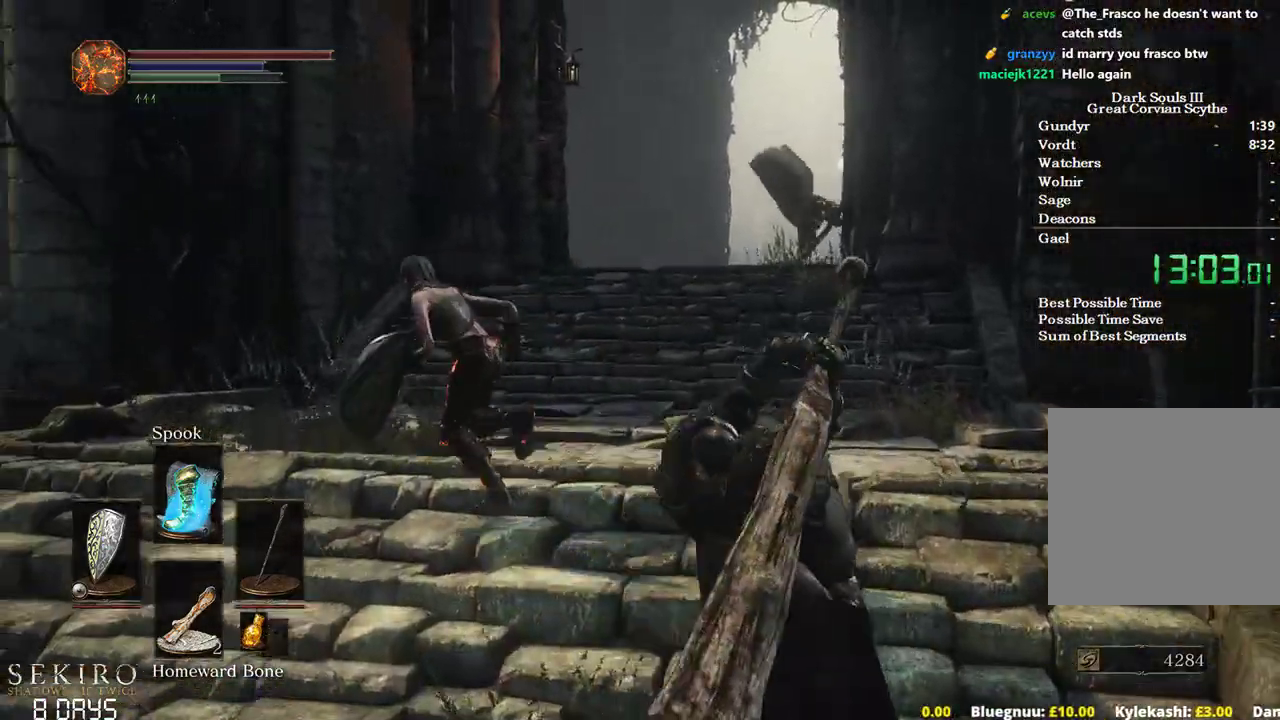
{"buttons": ["B"], "left_stick": "up", "right_stick": "down-right", "events": [[83, "left_stick", "up"]]}
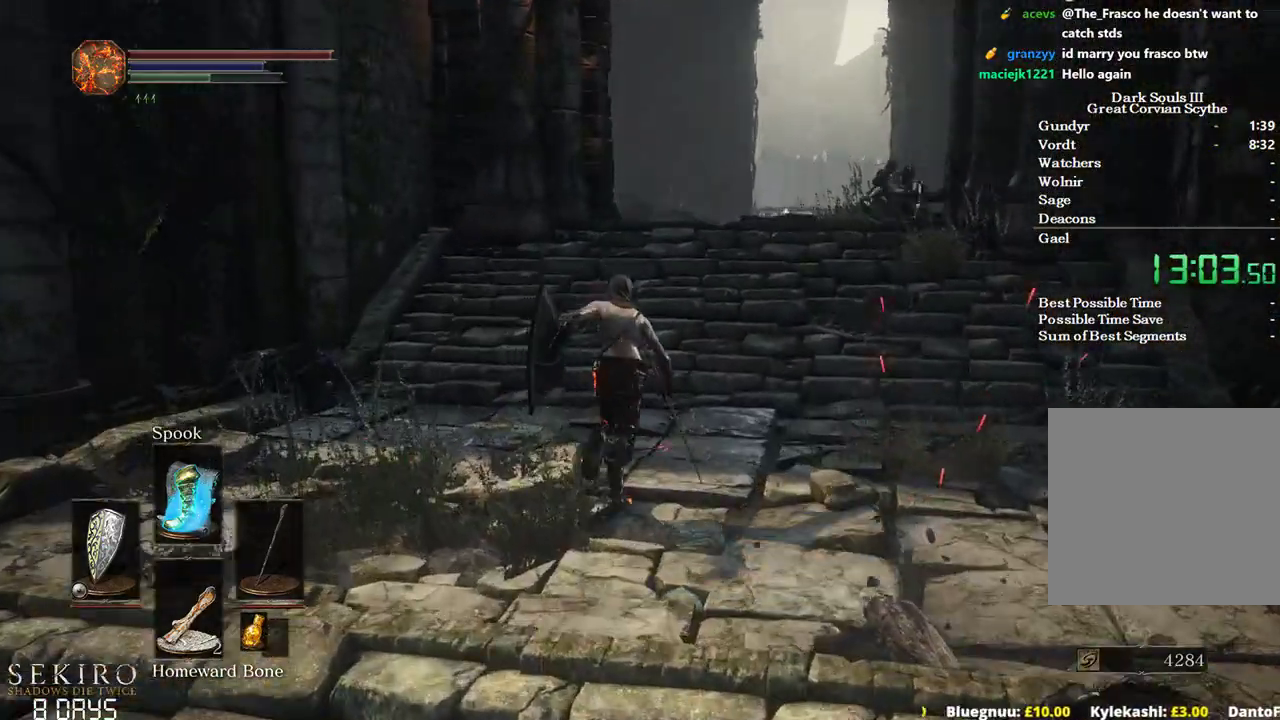
{"buttons": ["B"], "left_stick": "up", "right_stick": "down-right", "events": []}
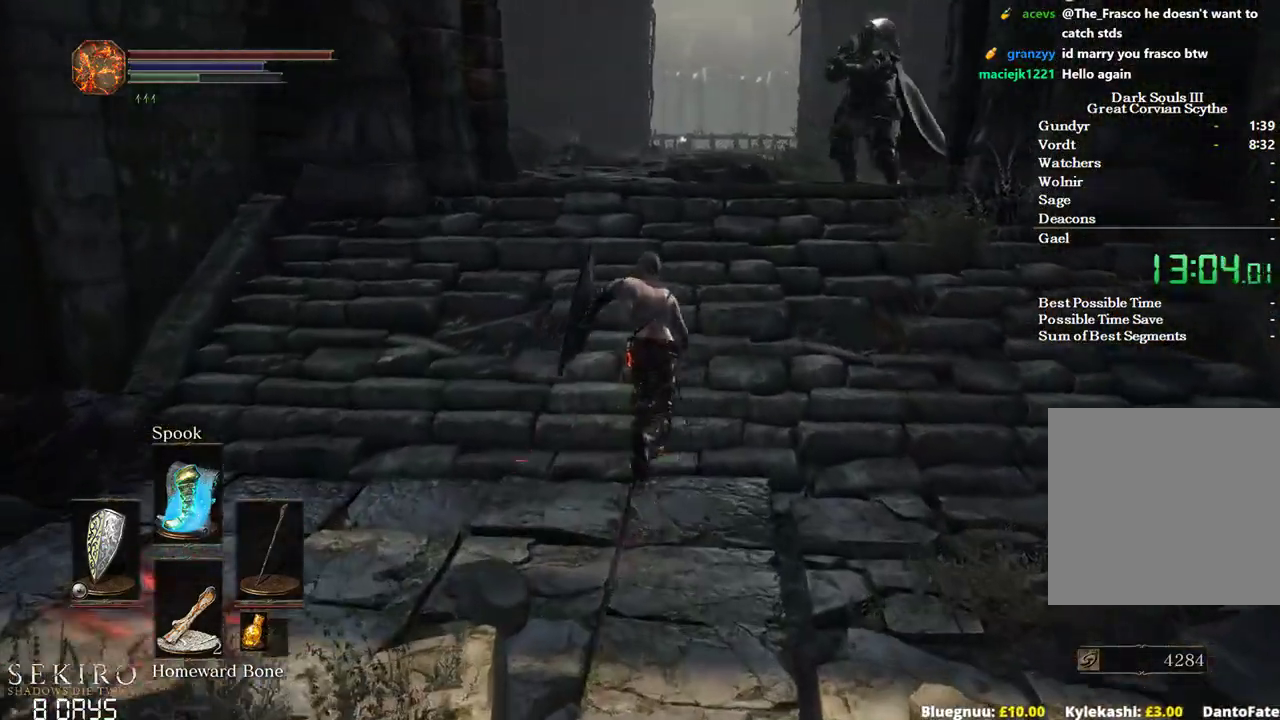
{"buttons": ["B"], "left_stick": "up", "right_stick": "down", "events": [[250, "right_stick", "down"], [350, "B", "up"], [500, "B", "down"]]}
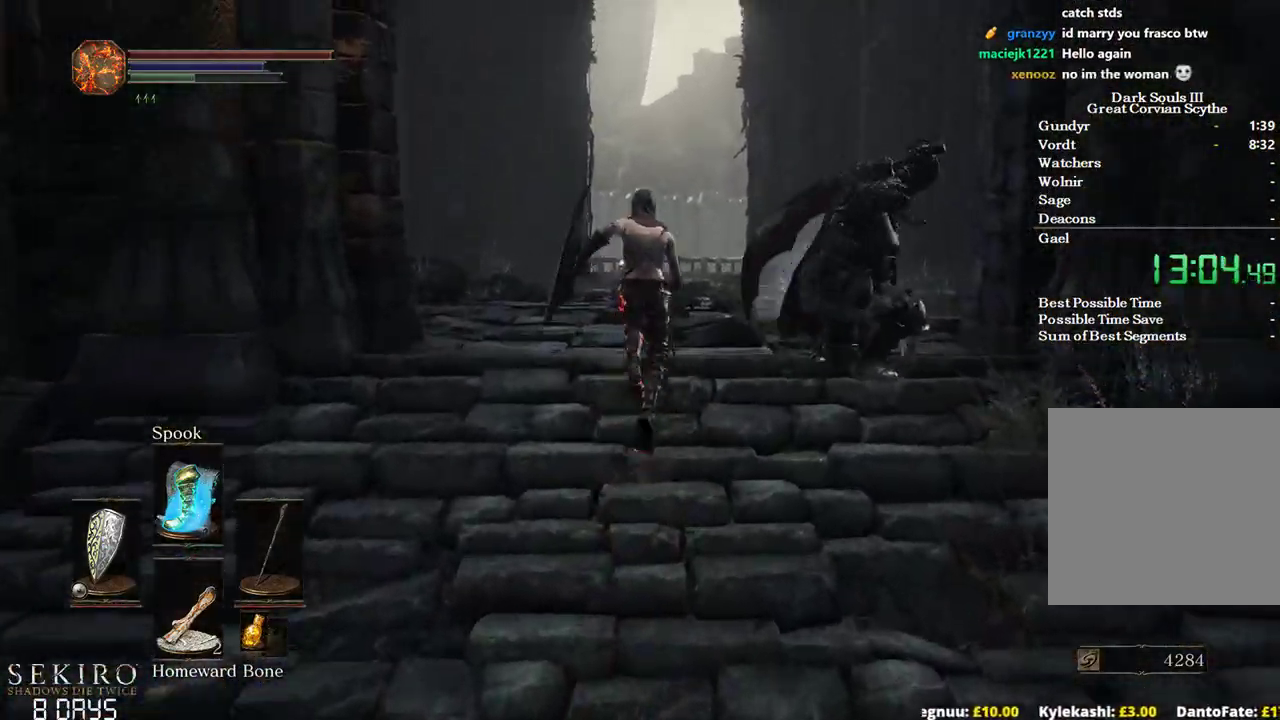
{"buttons": ["B"], "left_stick": "up", "right_stick": "down", "events": [[100, "B", "up"], [383, "B", "down"]]}
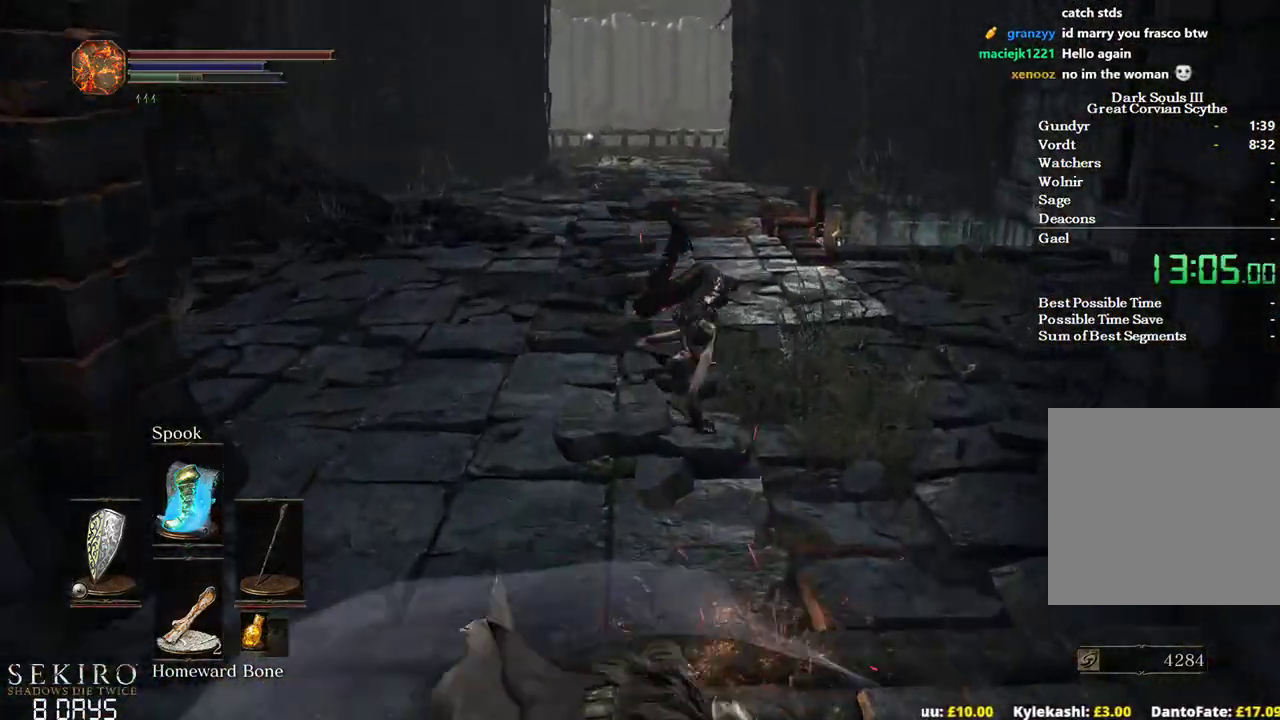
{"buttons": ["B"], "left_stick": "up", "right_stick": "down", "events": []}
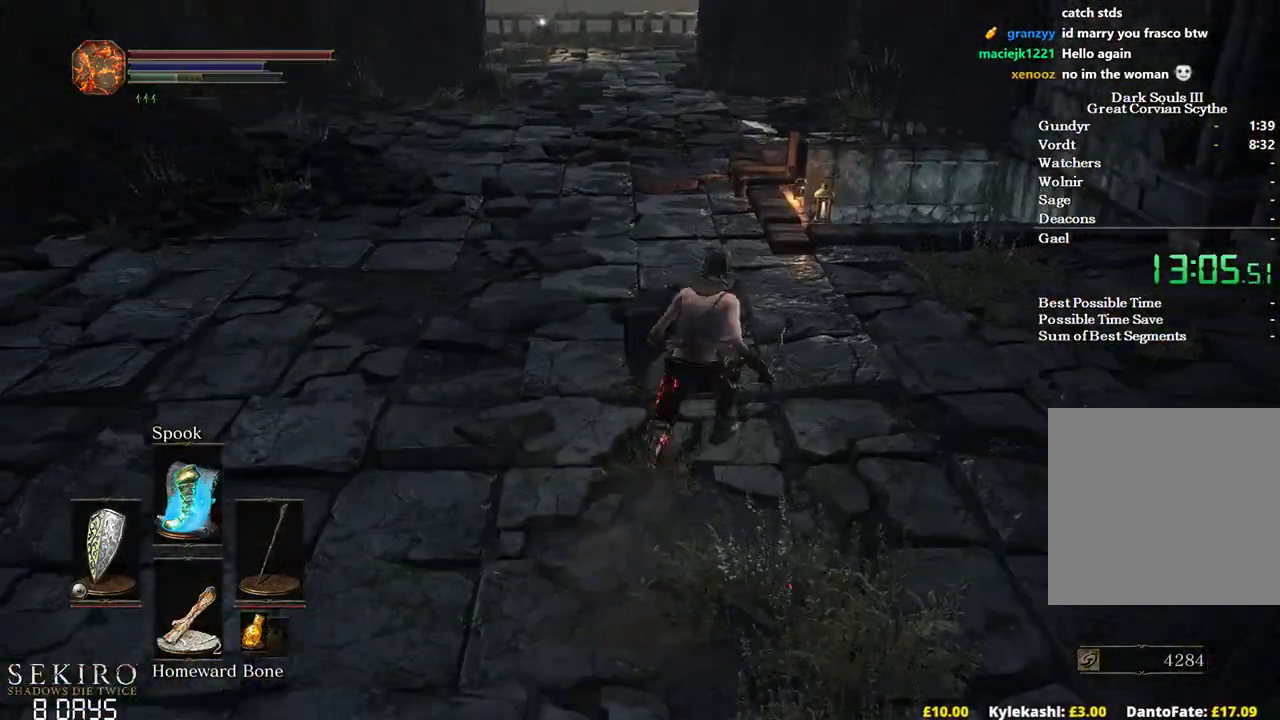
{"buttons": ["B"], "left_stick": "up", "right_stick": "down", "events": []}
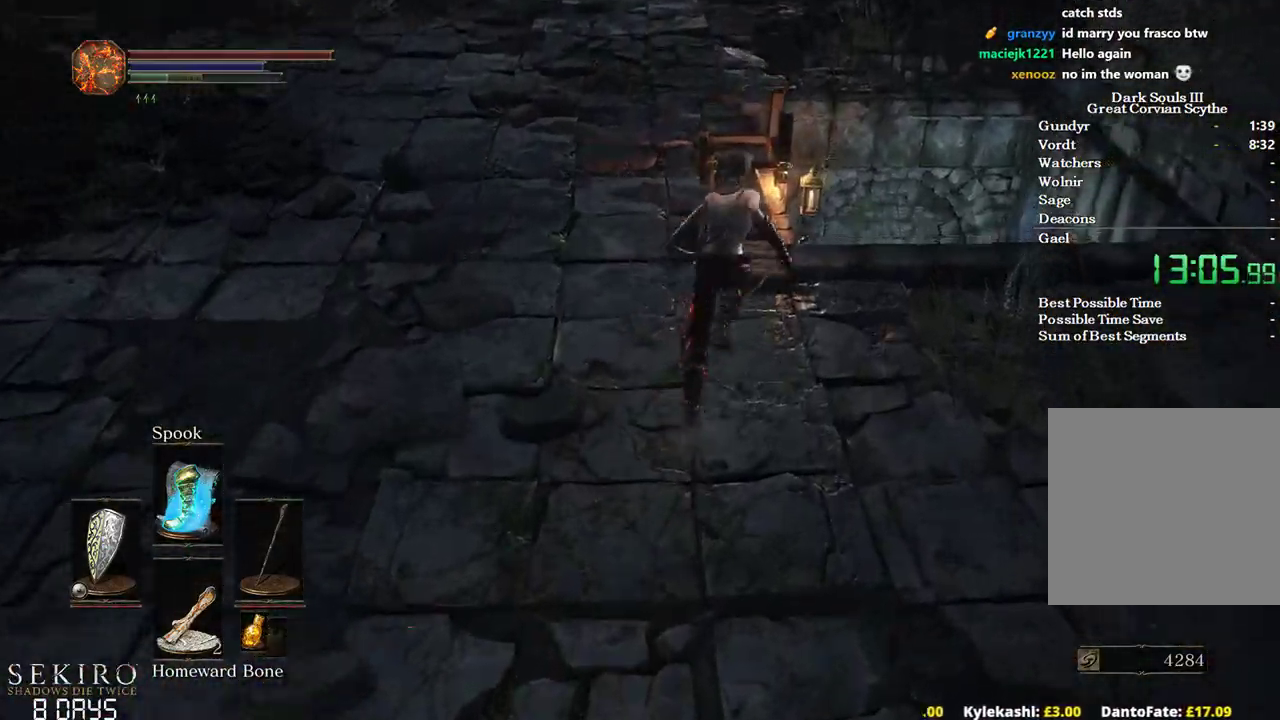
{"buttons": [], "left_stick": "up", "right_stick": "center", "events": [[250, "B", "up"], [250, "right_stick", "center"], [383, "A", "down"], [467, "A", "up"]]}
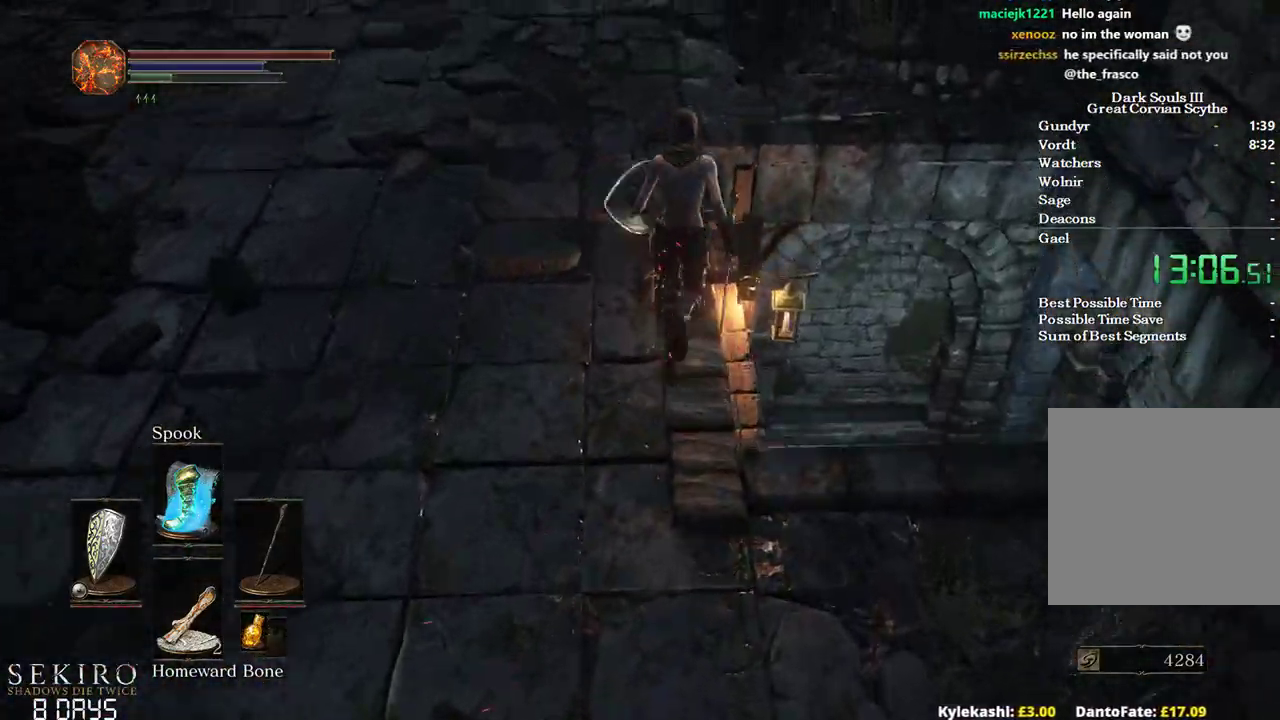
{"buttons": ["B"], "left_stick": "center", "right_stick": "center", "events": [[50, "A", "down"], [133, "A", "up"], [200, "A", "down"], [200, "left_stick", "center"], [283, "A", "up"], [333, "A", "down"], [450, "A", "up"], [500, "B", "down"]]}
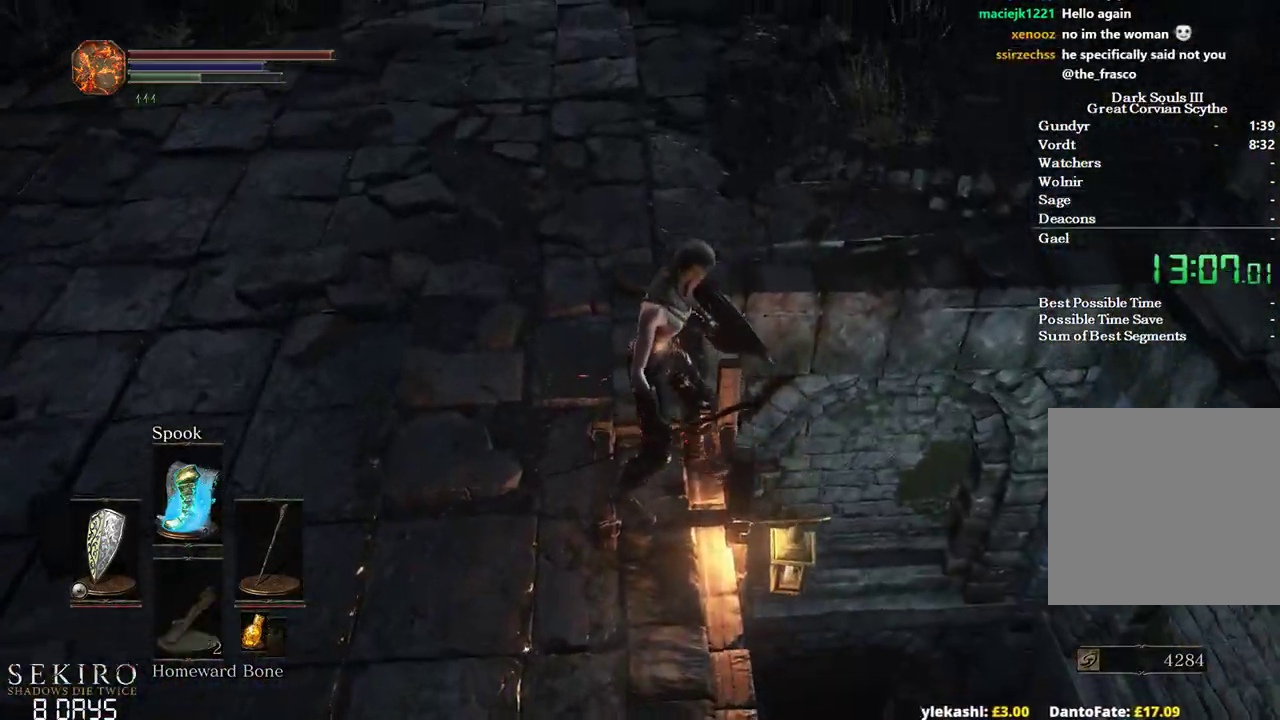
{"buttons": ["B"], "left_stick": "down", "right_stick": "down-left", "events": [[17, "left_stick", "down"], [267, "right_stick", "down-left"]]}
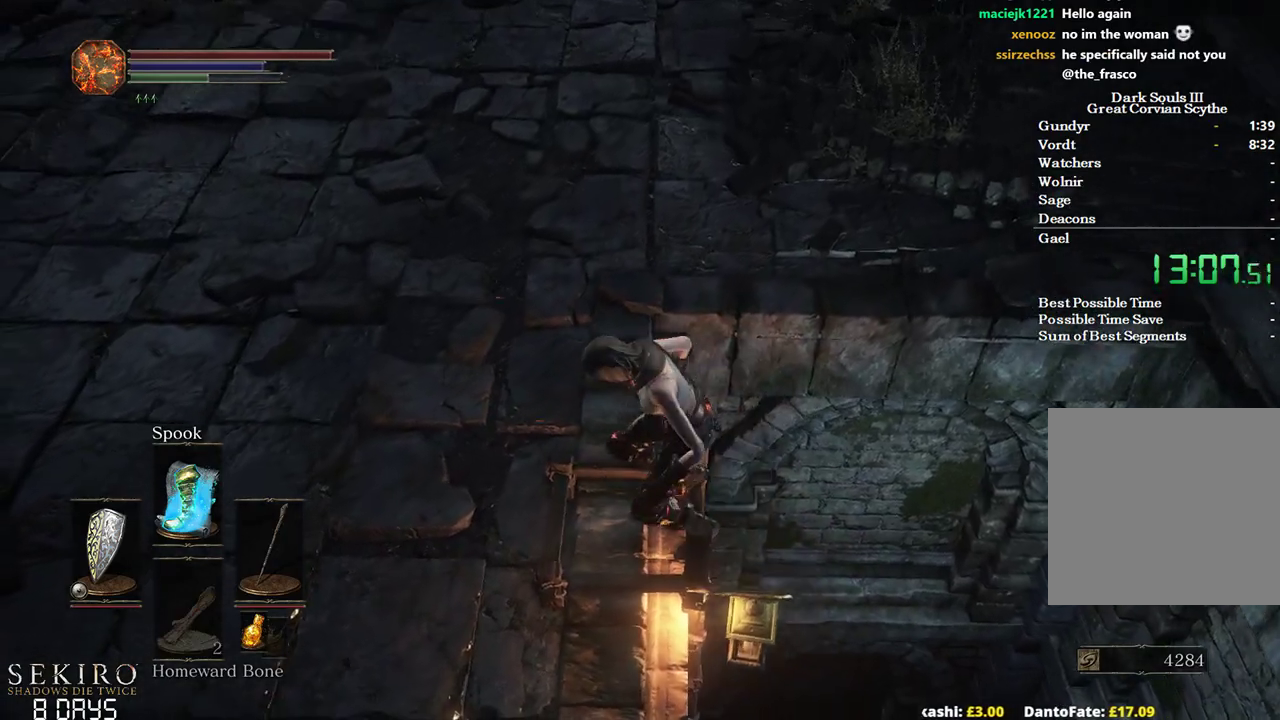
{"buttons": ["B"], "left_stick": "down", "right_stick": "center", "events": [[283, "right_stick", "center"]]}
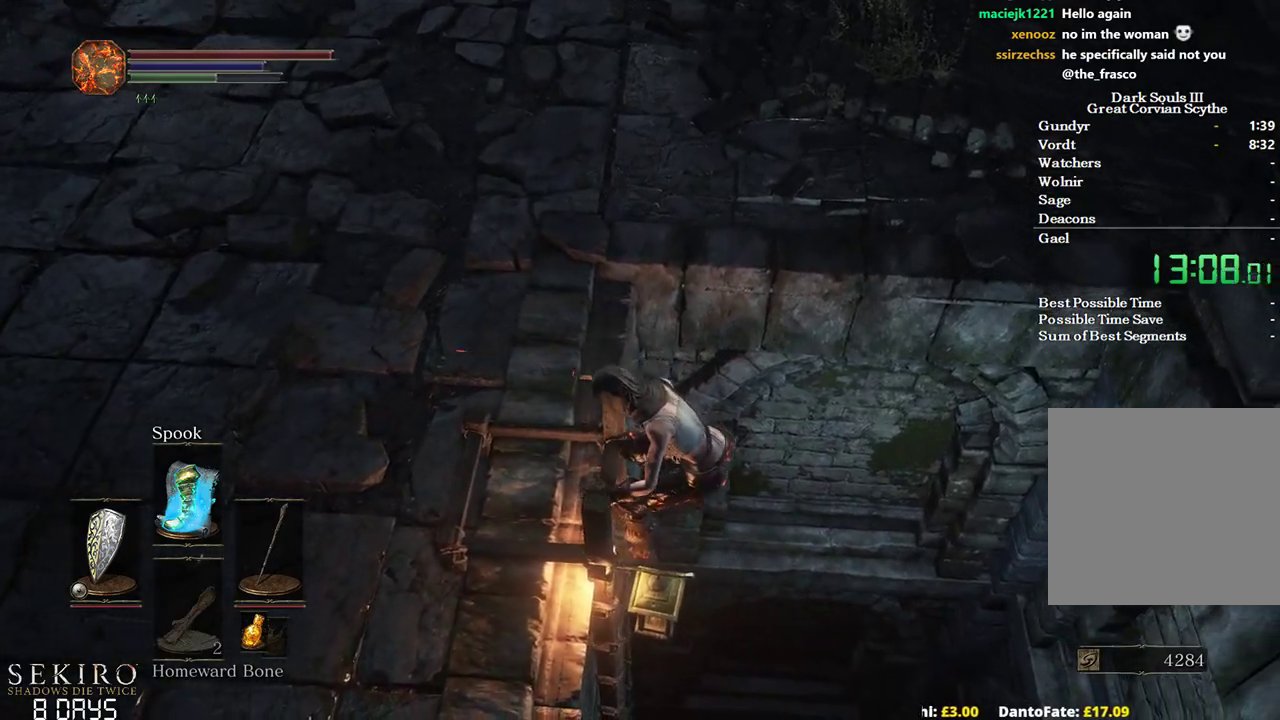
{"buttons": ["B"], "left_stick": "down", "right_stick": "down-left", "events": [[267, "right_stick", "left"], [400, "right_stick", "down-left"]]}
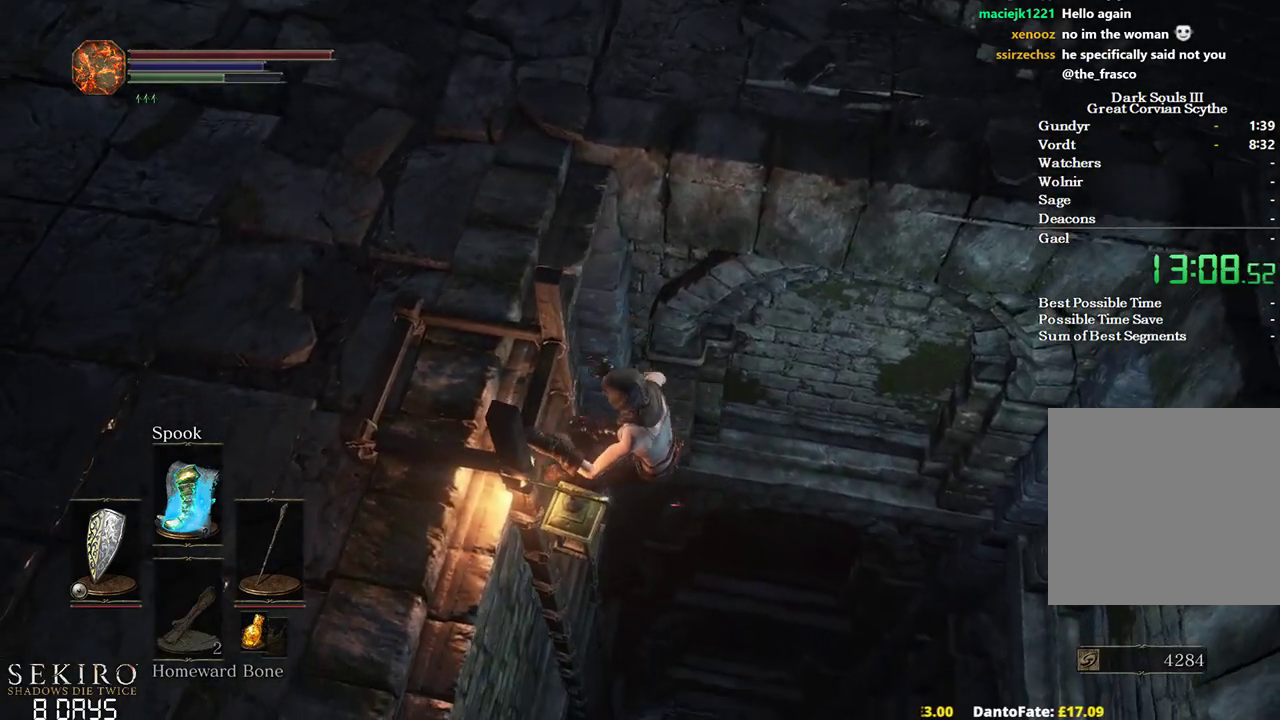
{"buttons": ["B"], "left_stick": "down", "right_stick": "down", "events": [[350, "right_stick", "down"]]}
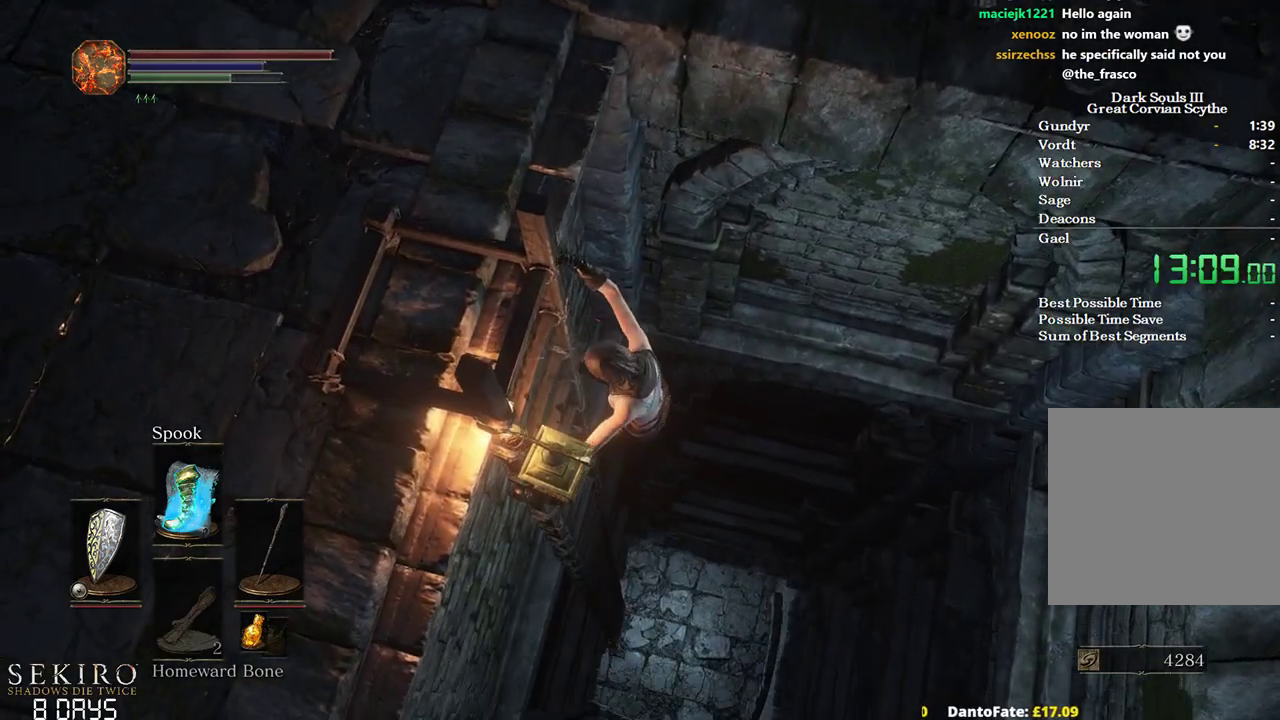
{"buttons": ["B"], "left_stick": "down", "right_stick": "center", "events": [[367, "right_stick", "center"]]}
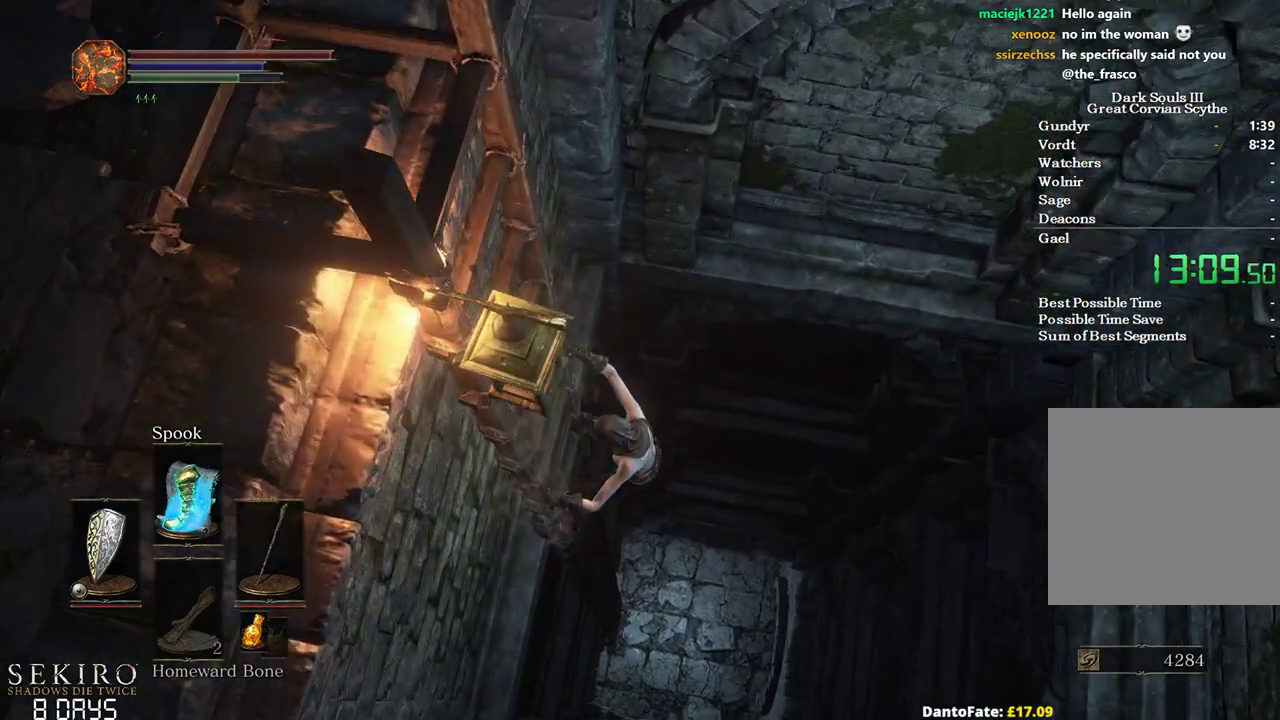
{"buttons": ["B"], "left_stick": "down", "right_stick": "center", "events": []}
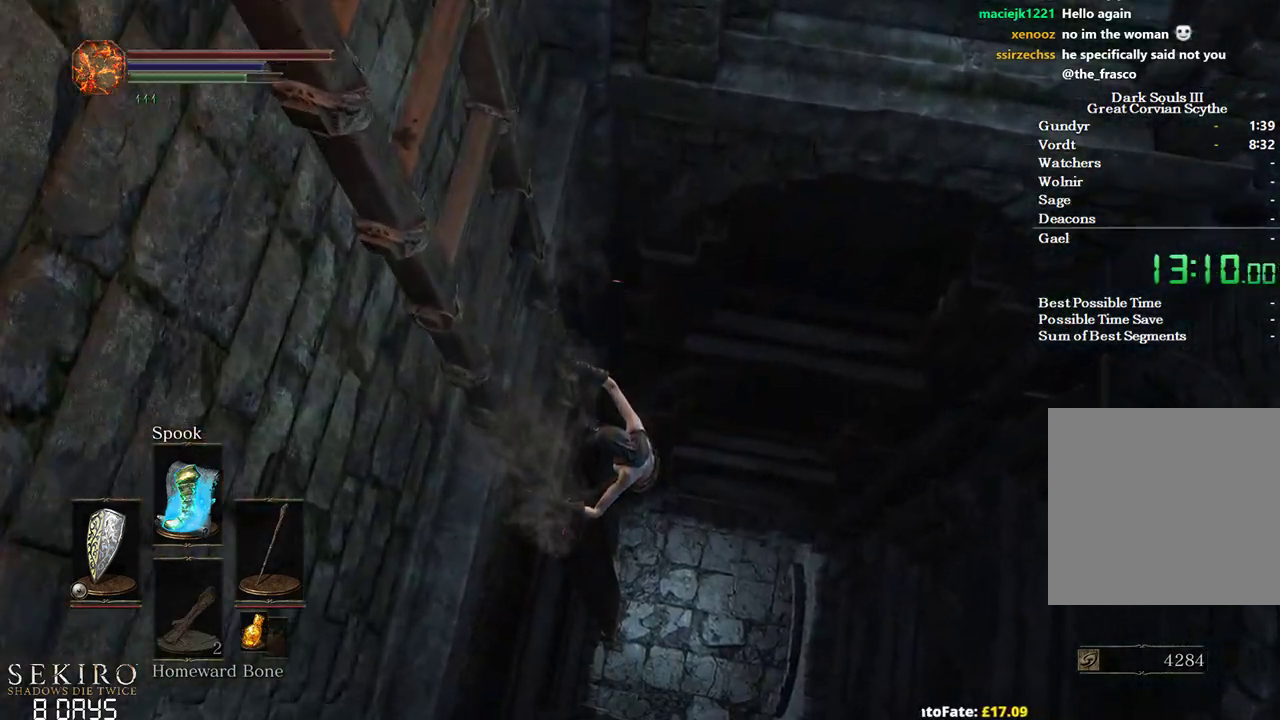
{"buttons": ["B"], "left_stick": "down", "right_stick": "center", "events": []}
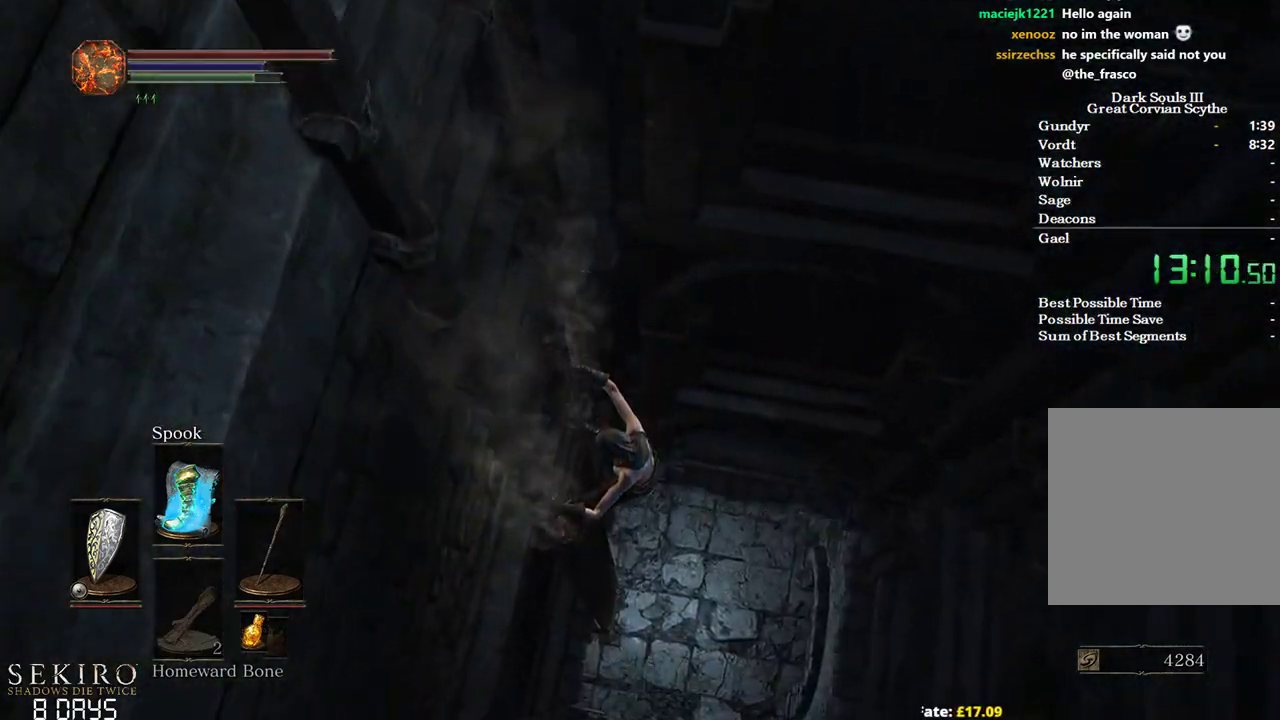
{"buttons": ["B"], "left_stick": "down", "right_stick": "down", "events": [[383, "right_stick", "down"]]}
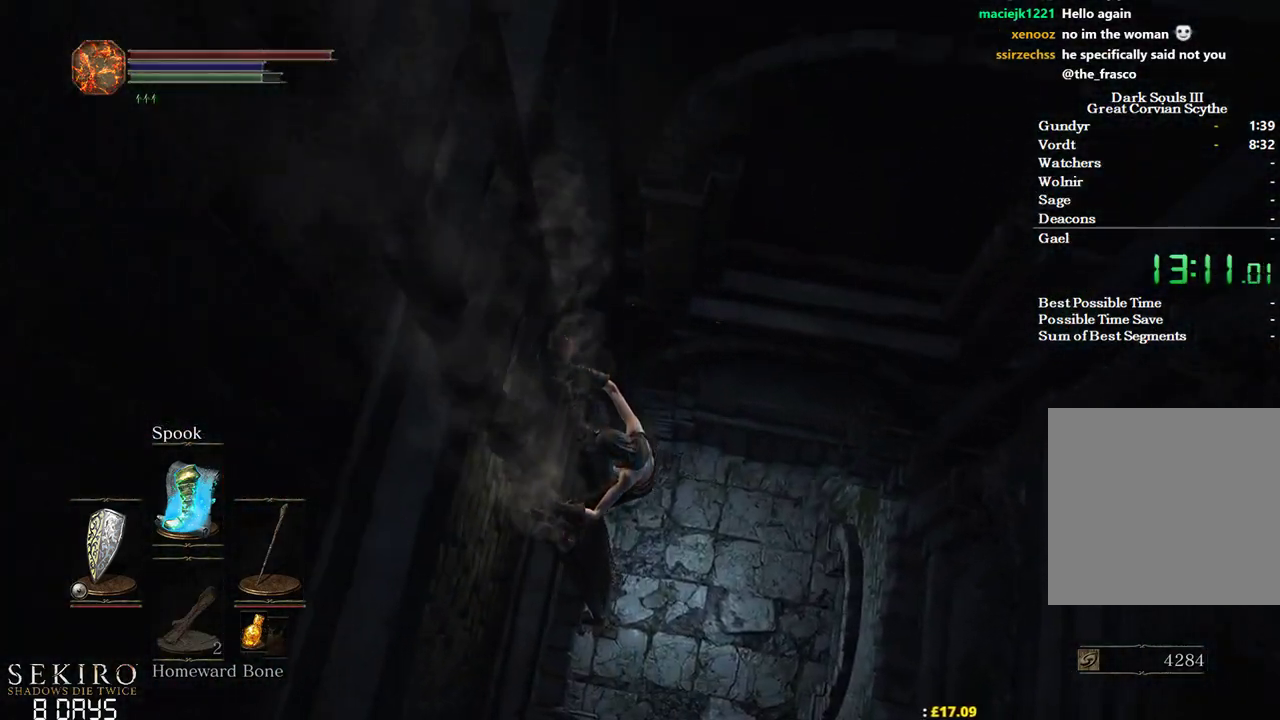
{"buttons": ["B"], "left_stick": "down", "right_stick": "center", "events": [[167, "right_stick", "center"]]}
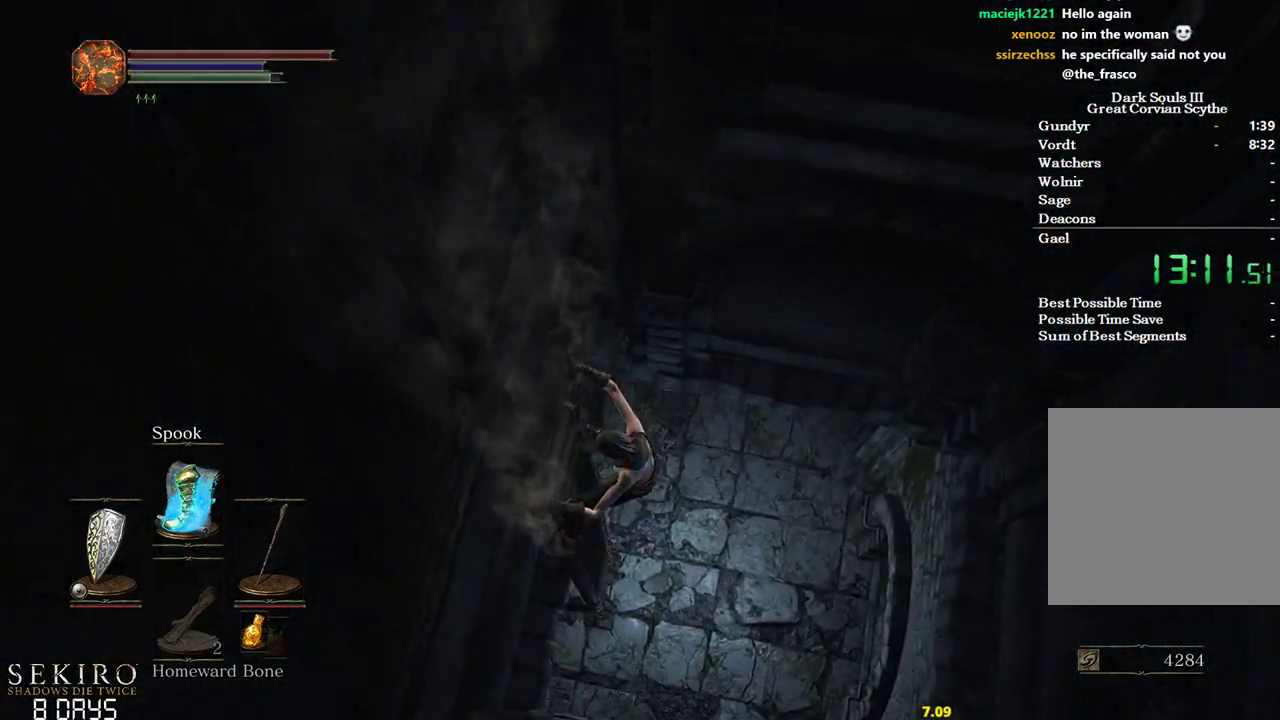
{"buttons": ["B"], "left_stick": "down", "right_stick": "center", "events": []}
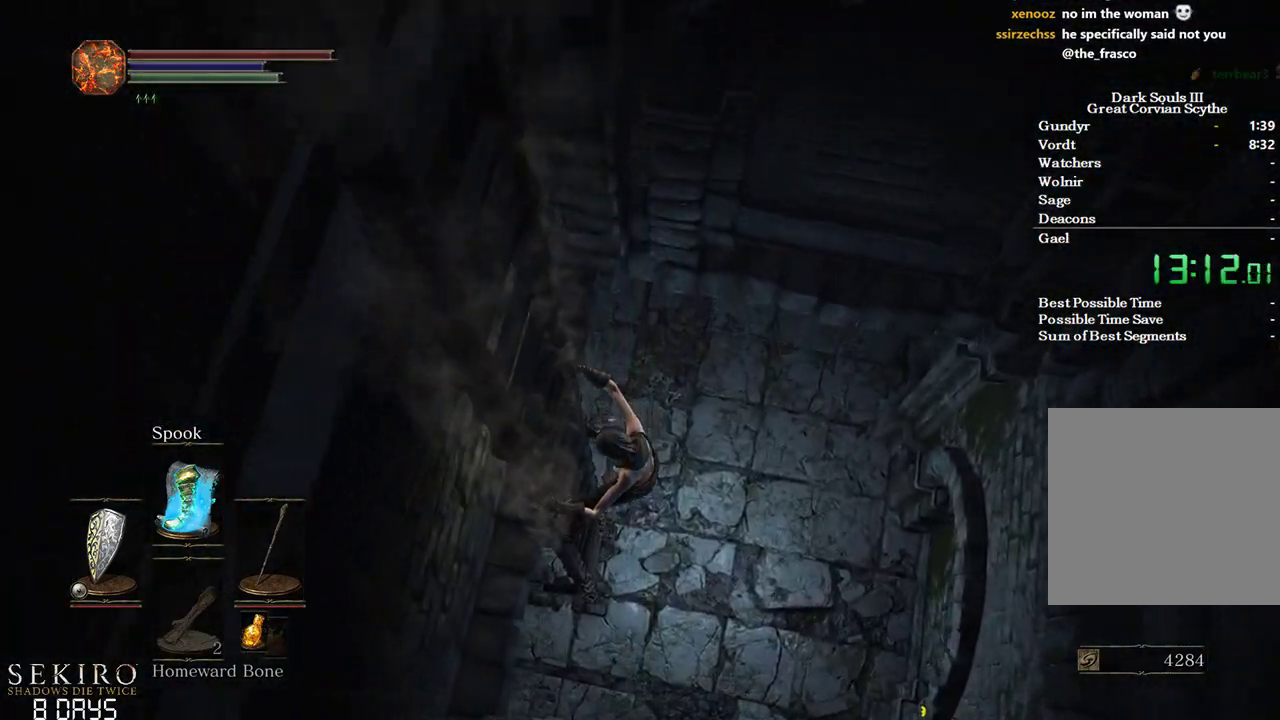
{"buttons": ["B"], "left_stick": "down", "right_stick": "center", "events": []}
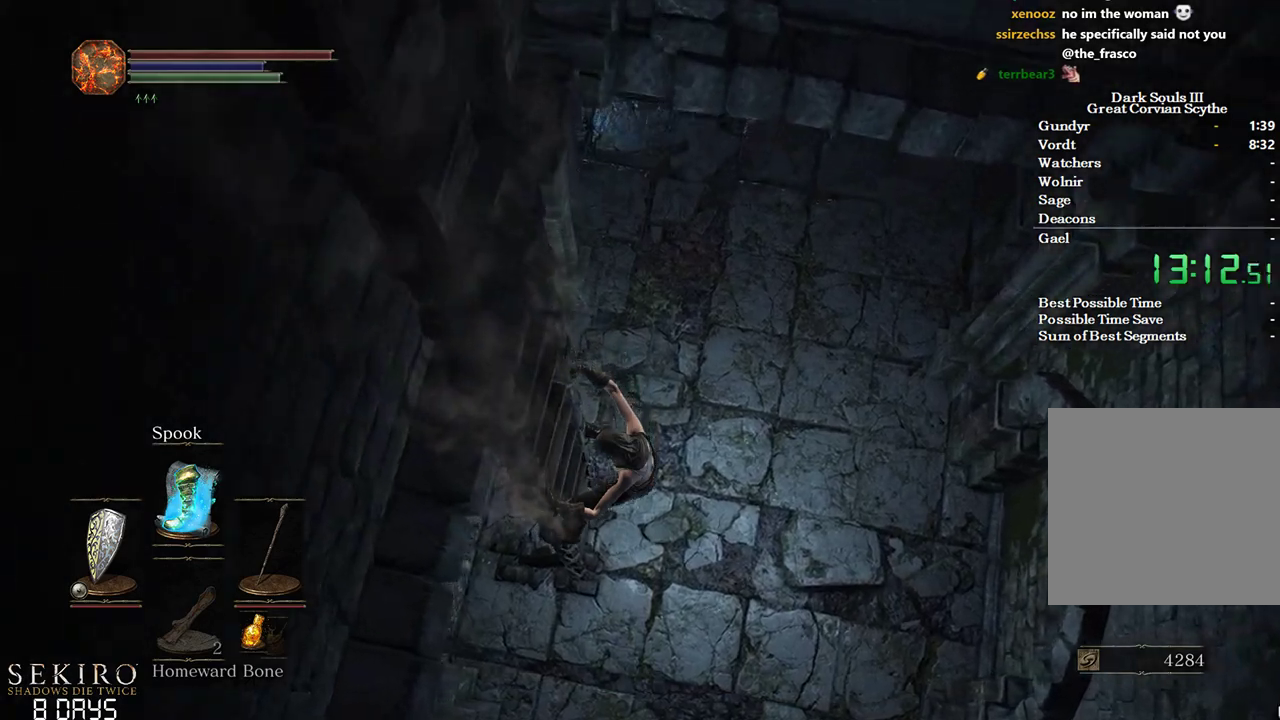
{"buttons": ["B"], "left_stick": "down-right", "right_stick": "up", "events": [[367, "right_stick", "up"], [500, "left_stick", "down-right"]]}
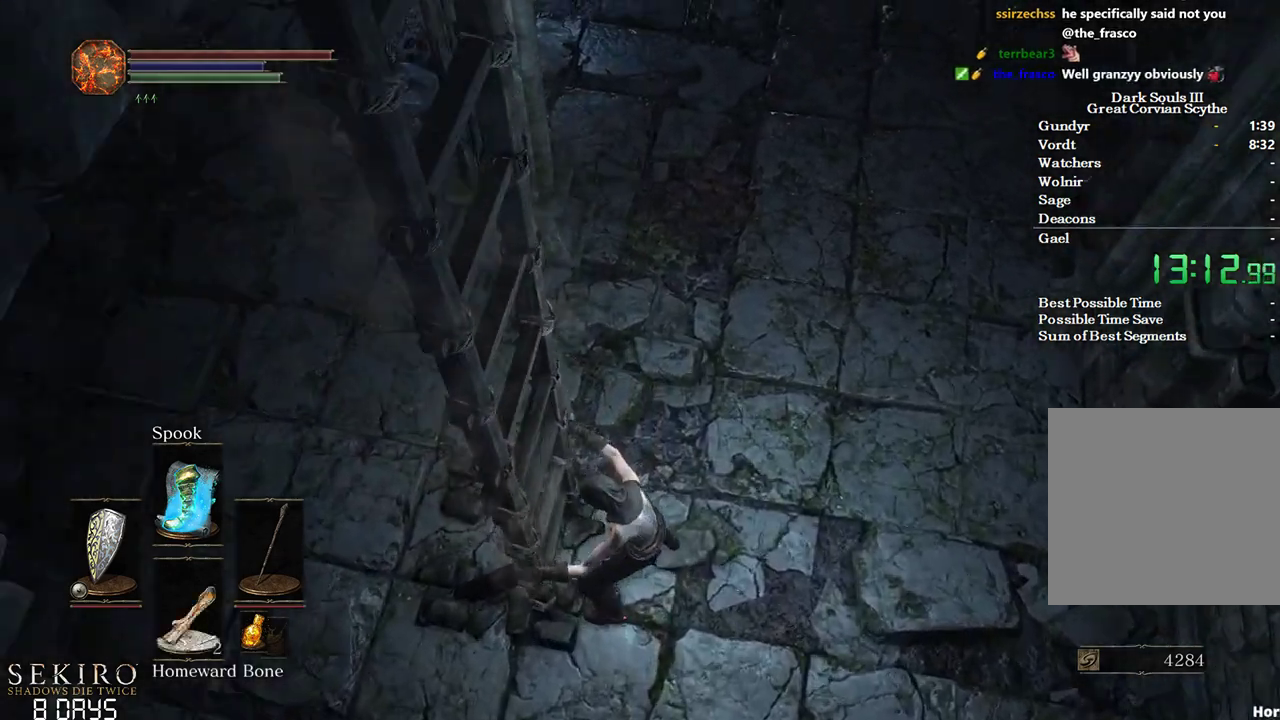
{"buttons": ["B"], "left_stick": "up", "right_stick": "up", "events": [[100, "left_stick", "right"], [283, "left_stick", "up-right"], [467, "left_stick", "up"]]}
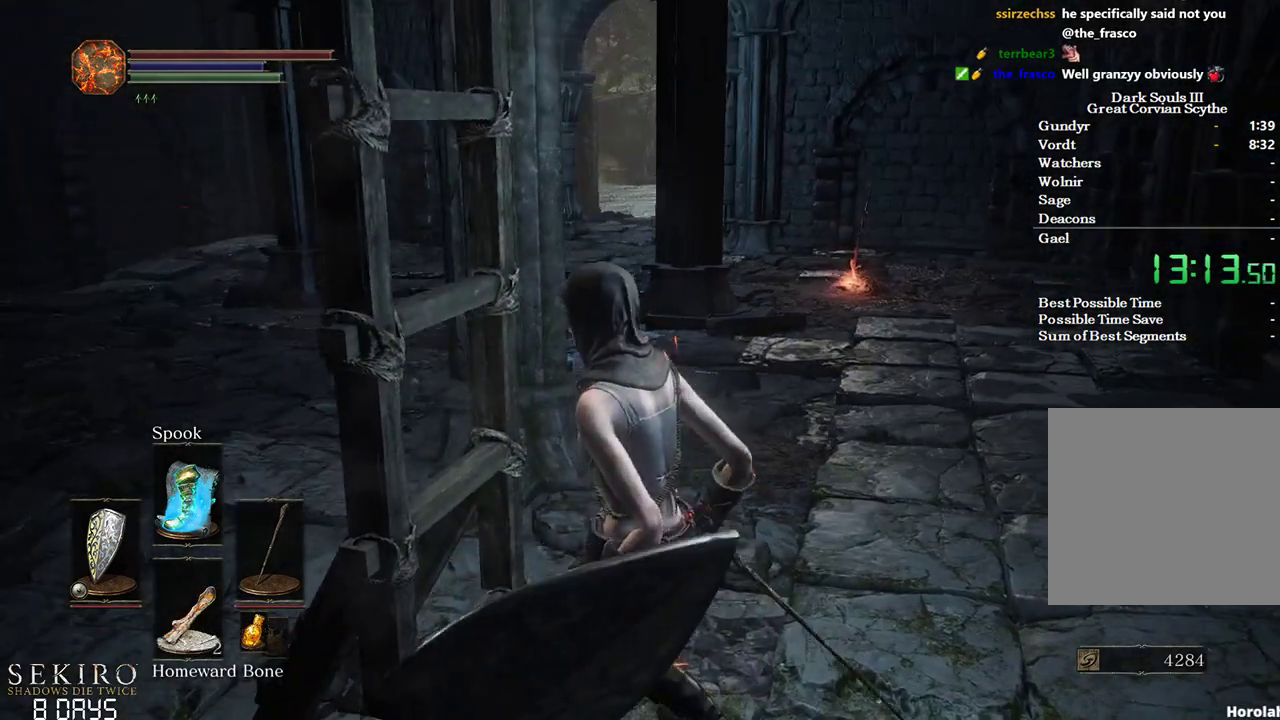
{"buttons": ["B"], "left_stick": "up", "right_stick": "down", "events": [[50, "right_stick", "center"], [383, "right_stick", "down"]]}
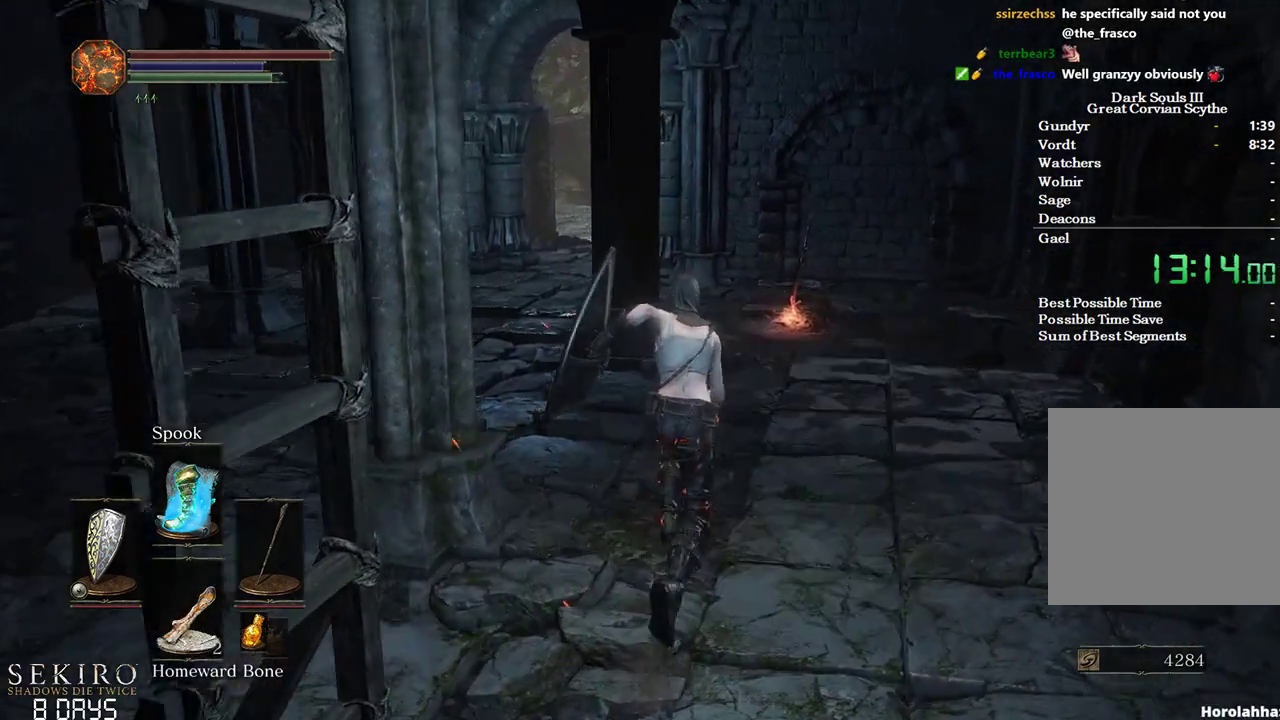
{"buttons": ["B"], "left_stick": "up", "right_stick": "down", "events": []}
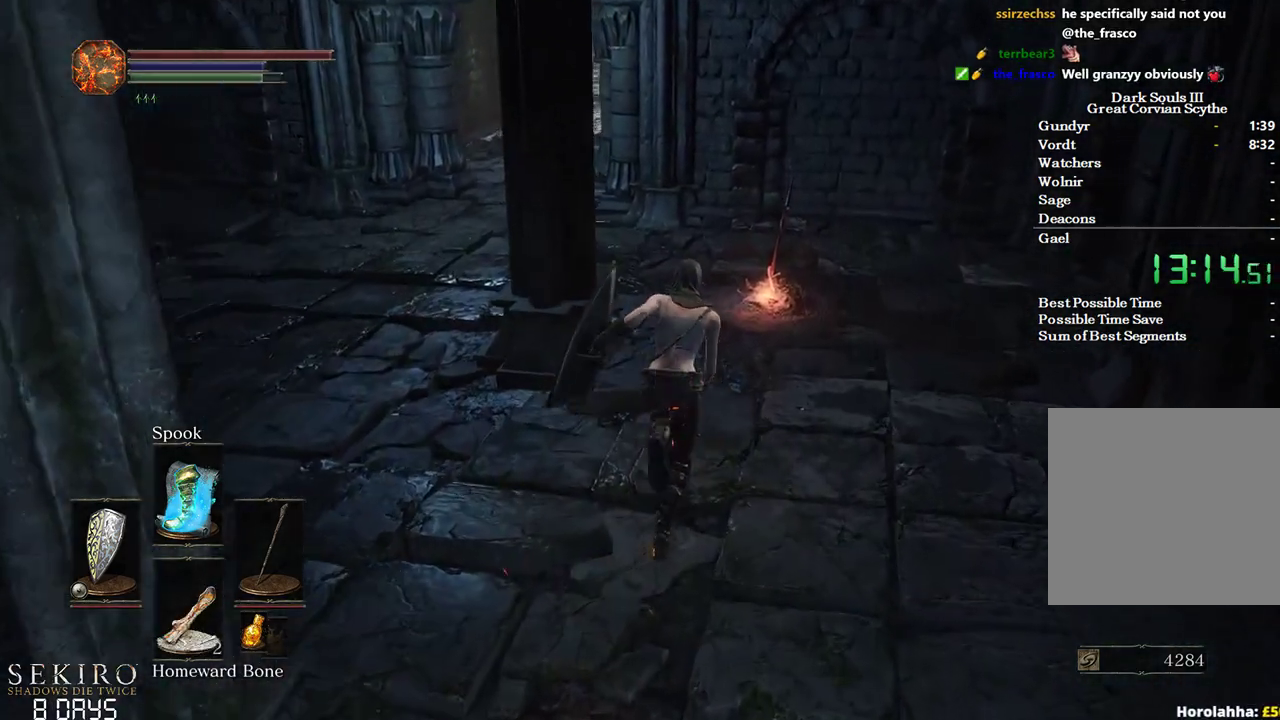
{"buttons": ["B"], "left_stick": "up", "right_stick": "center", "events": [[383, "right_stick", "center"]]}